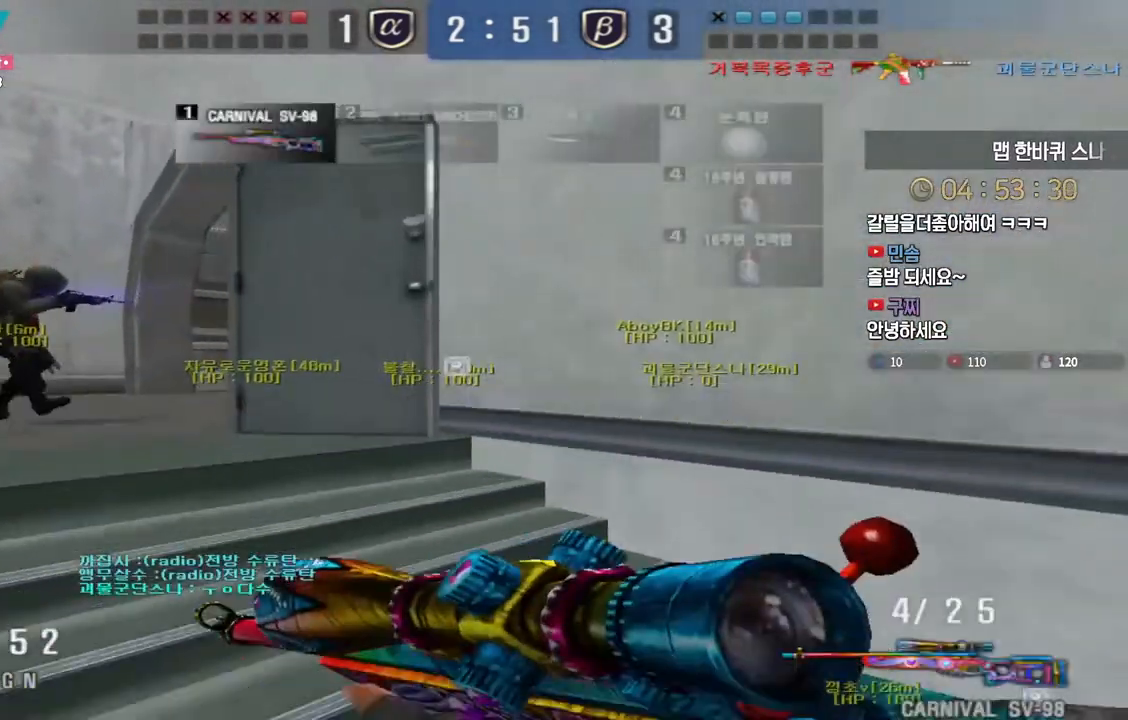
Gameplay with keyboard; each line is a JSON object with the keys held at the frame after it. "events" lists presses ("down") and releases ("up") of "a", "ctrl", "d", "e", "f", "q", "r", "s", "shift", "space", "tab" and "w" between this image and that frame as [ms after this image, input, new state], when the widget could be followed in between. No other keys are recorded. Mouse input is not recorded.
{"keys": ["a", "w"], "events": [[283, "ctrl", "down"], [317, "a", "up"], [317, "space", "down"], [317, "w", "up"], [333, "ctrl", "up"], [383, "a", "down"], [383, "space", "up"], [383, "w", "down"]]}
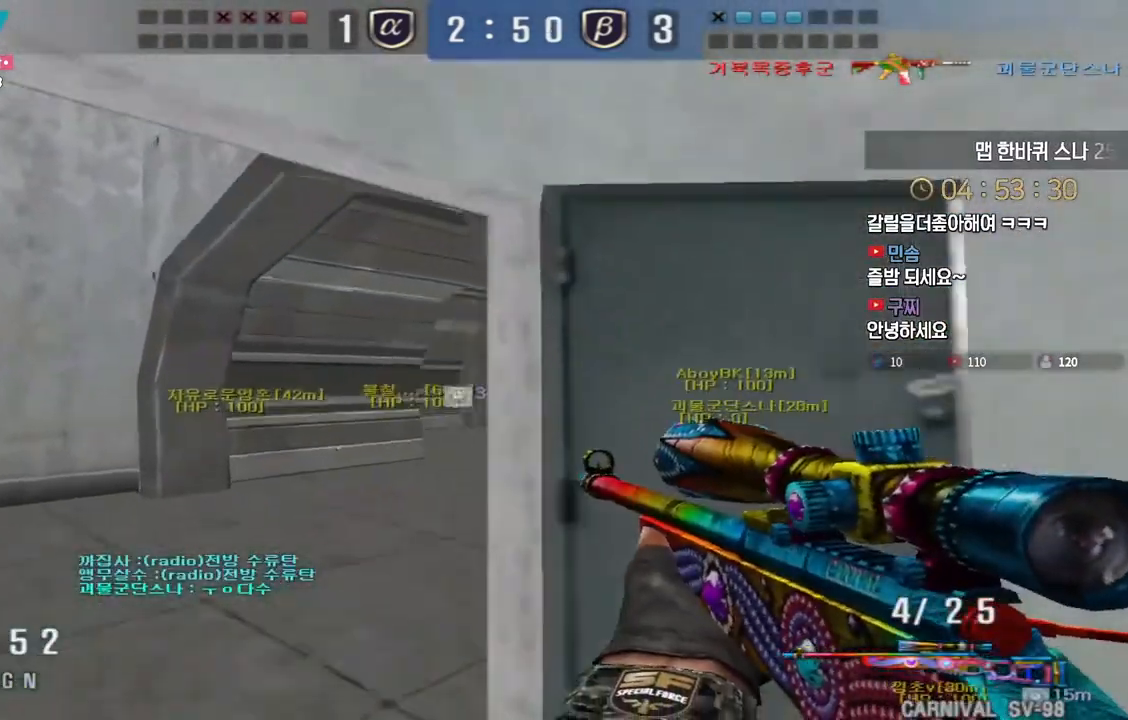
{"keys": ["ctrl", "space"], "events": [[83, "w", "up"], [167, "s", "down"], [450, "ctrl", "down"], [483, "a", "up"], [483, "s", "up"], [500, "space", "down"]]}
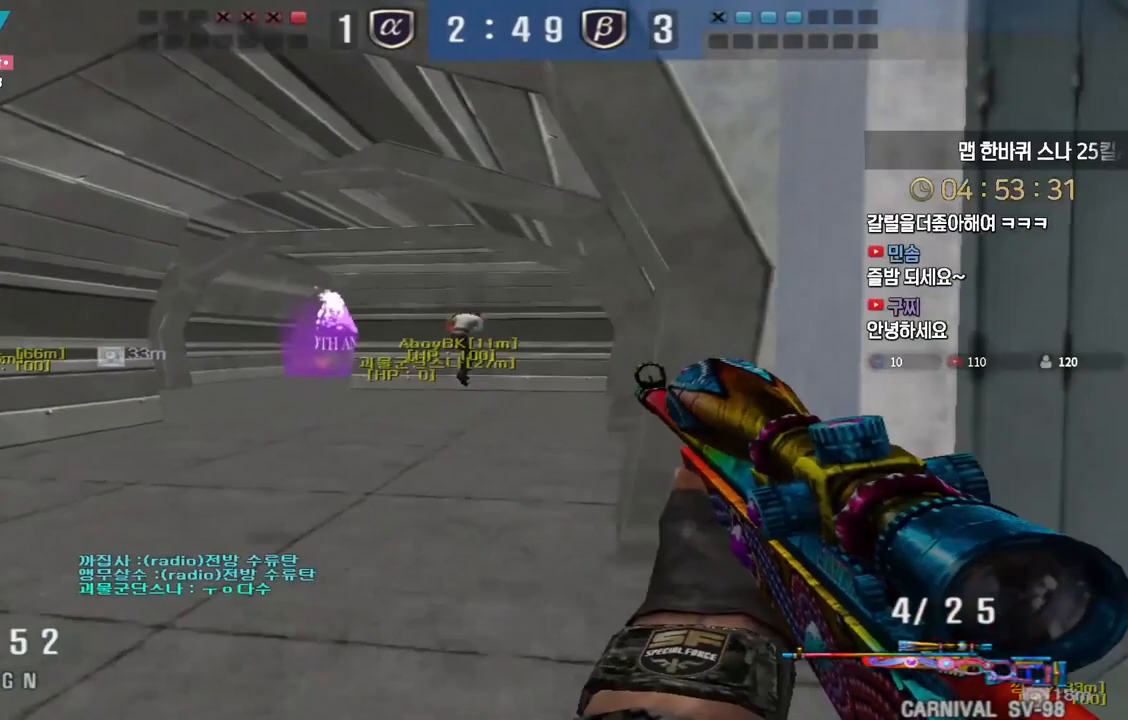
{"keys": ["a", "s"], "events": [[17, "ctrl", "up"], [33, "space", "up"], [67, "a", "down"], [67, "s", "down"]]}
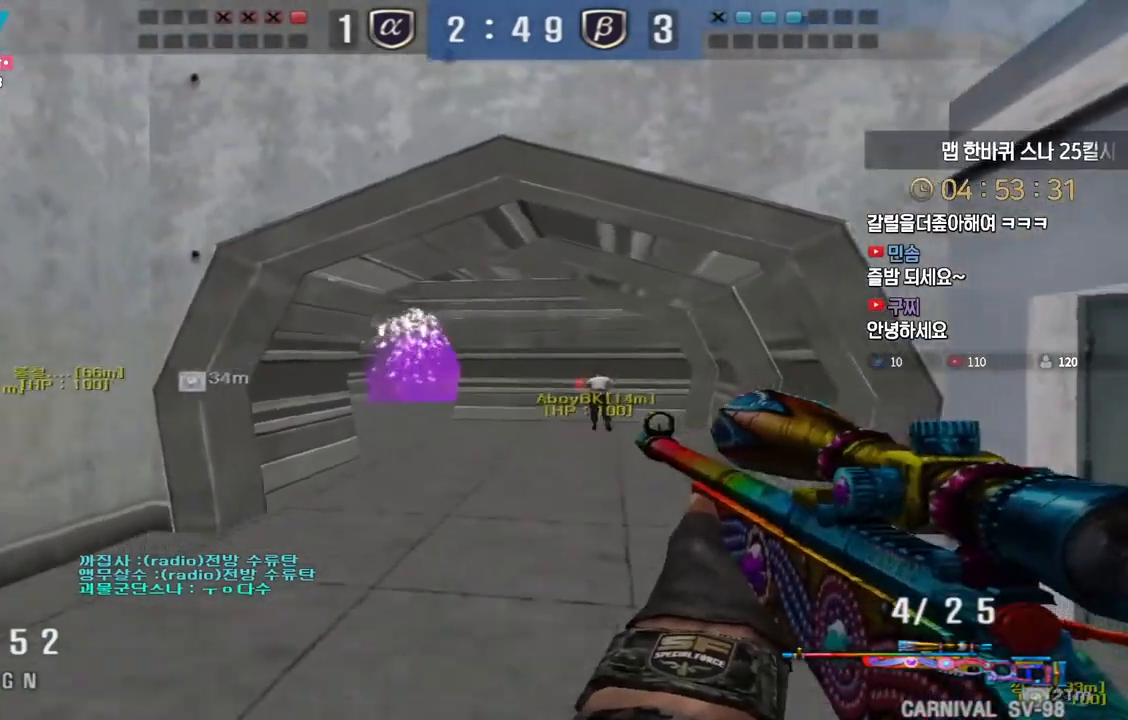
{"keys": ["ctrl"], "events": [[200, "ctrl", "down"], [217, "a", "up"], [233, "s", "up"]]}
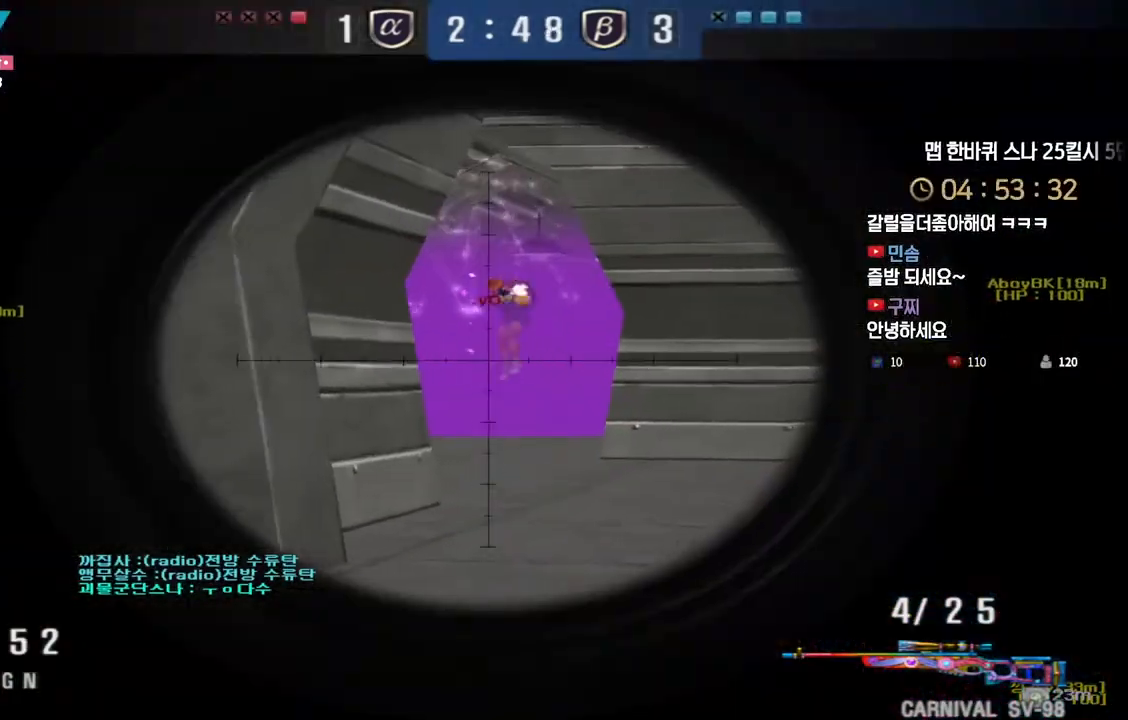
{"keys": ["d", "w"], "events": [[250, "a", "down"], [250, "w", "down"], [267, "ctrl", "up"], [433, "a", "up"], [433, "d", "down"]]}
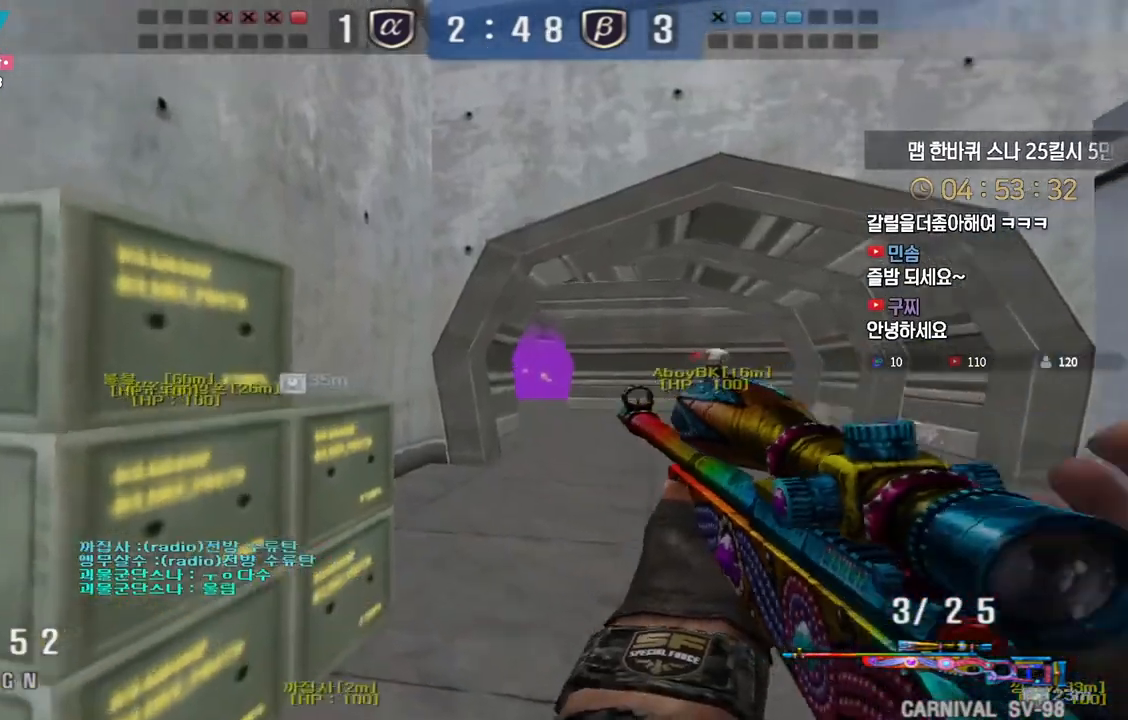
{"keys": ["ctrl", "d", "w"], "events": [[350, "ctrl", "down"], [367, "d", "up"], [367, "w", "up"], [417, "ctrl", "up"], [433, "d", "down"], [433, "w", "down"], [500, "ctrl", "down"]]}
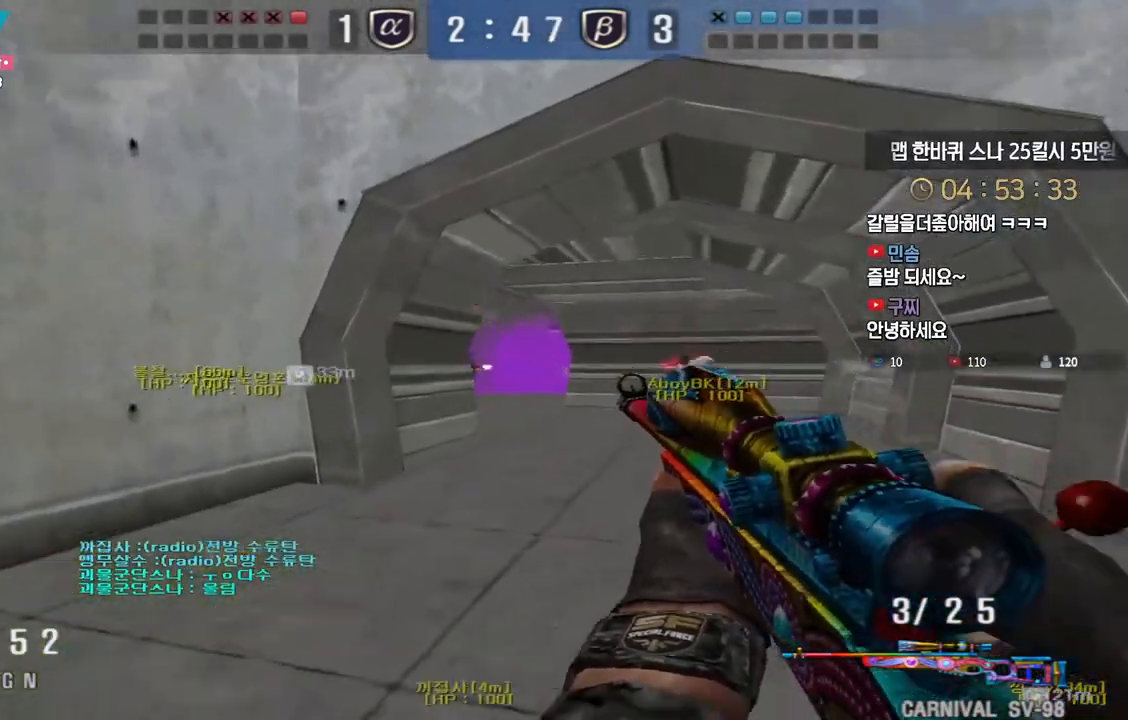
{"keys": ["a", "s"], "events": [[17, "d", "up"], [17, "w", "up"], [383, "space", "down"], [433, "a", "down"], [433, "ctrl", "up"], [433, "s", "down"], [467, "space", "up"]]}
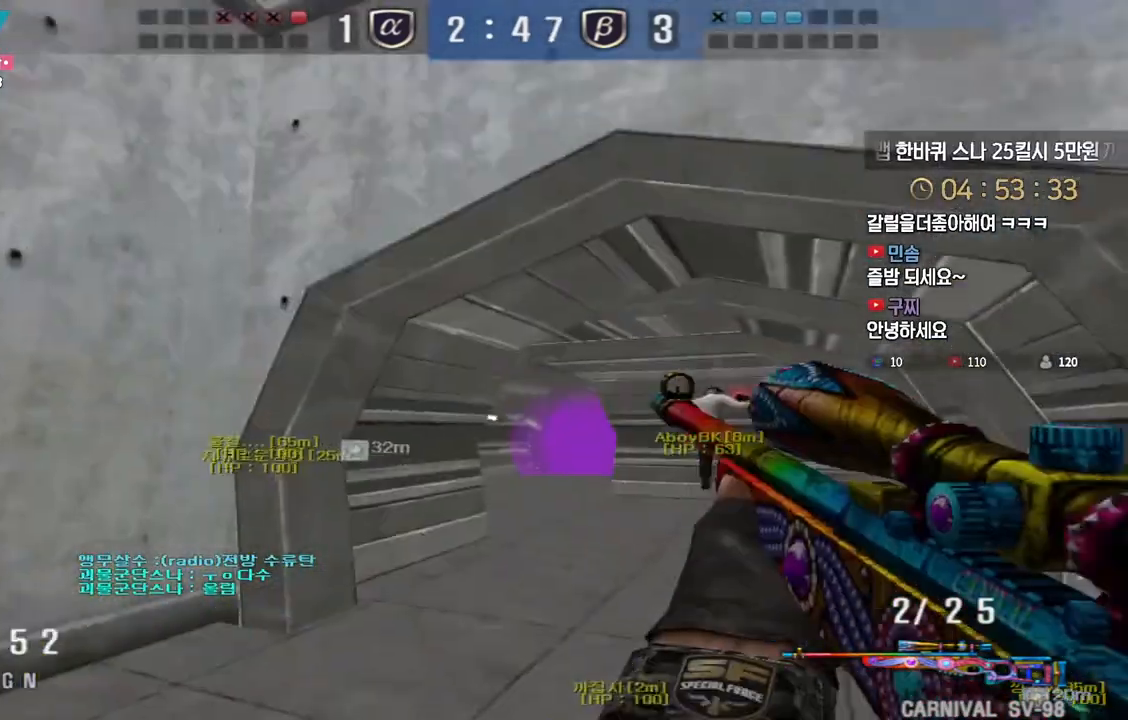
{"keys": ["d", "w"], "events": [[167, "s", "up"], [183, "a", "up"], [217, "d", "down"], [267, "w", "down"]]}
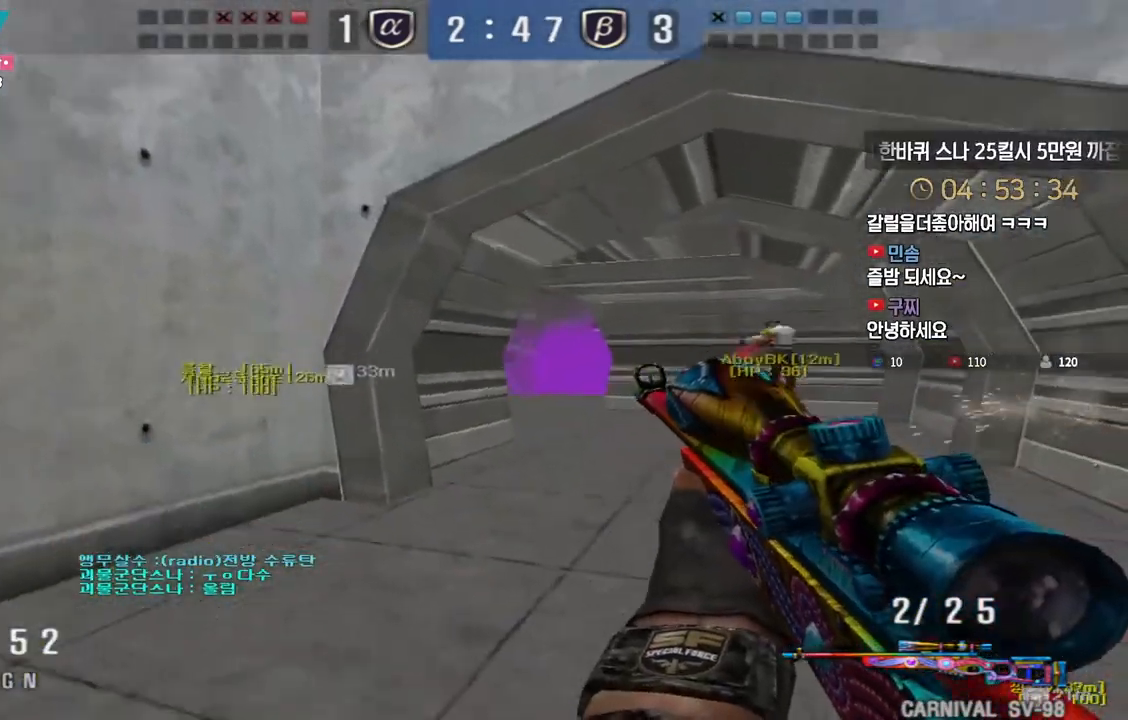
{"keys": ["d", "w"], "events": [[183, "ctrl", "down"], [200, "d", "up"], [200, "w", "up"], [267, "ctrl", "up"], [283, "d", "down"], [283, "w", "down"], [383, "ctrl", "down"], [383, "d", "up"], [417, "w", "up"], [467, "ctrl", "up"], [467, "d", "down"], [467, "w", "down"]]}
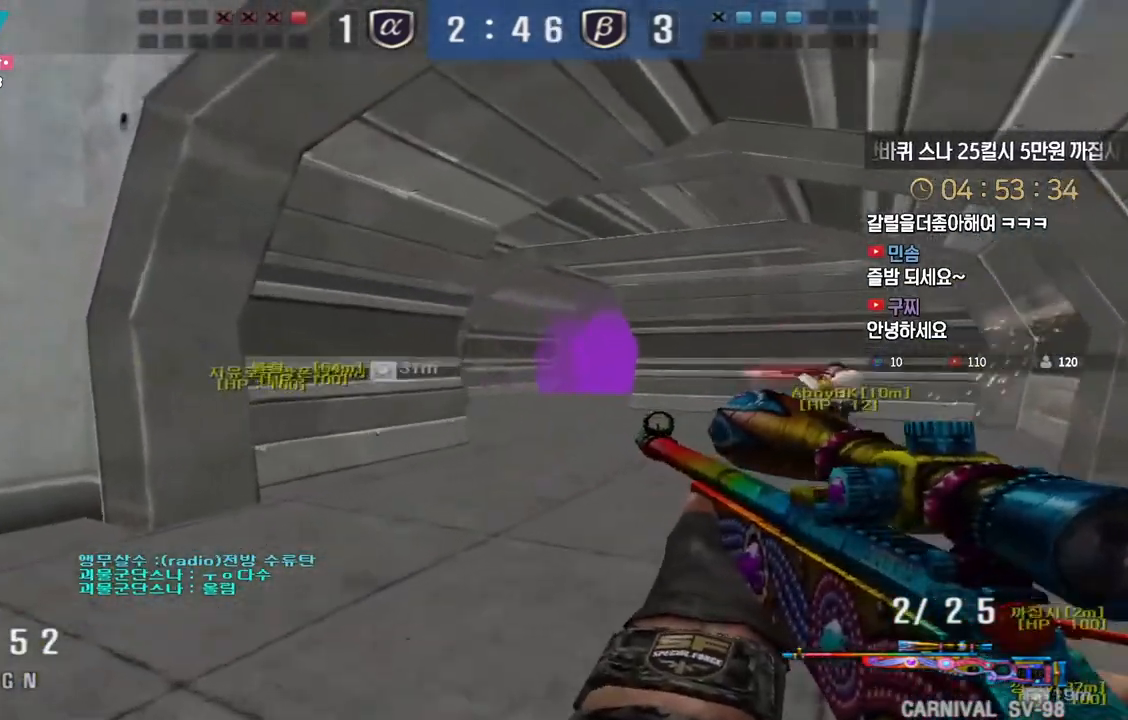
{"keys": ["d", "w"], "events": [[100, "ctrl", "down"], [117, "d", "up"], [133, "w", "up"], [167, "w", "down"], [183, "d", "down"], [200, "ctrl", "up"], [333, "ctrl", "down"], [333, "d", "up"], [350, "w", "up"], [417, "ctrl", "up"], [417, "d", "down"], [417, "w", "down"]]}
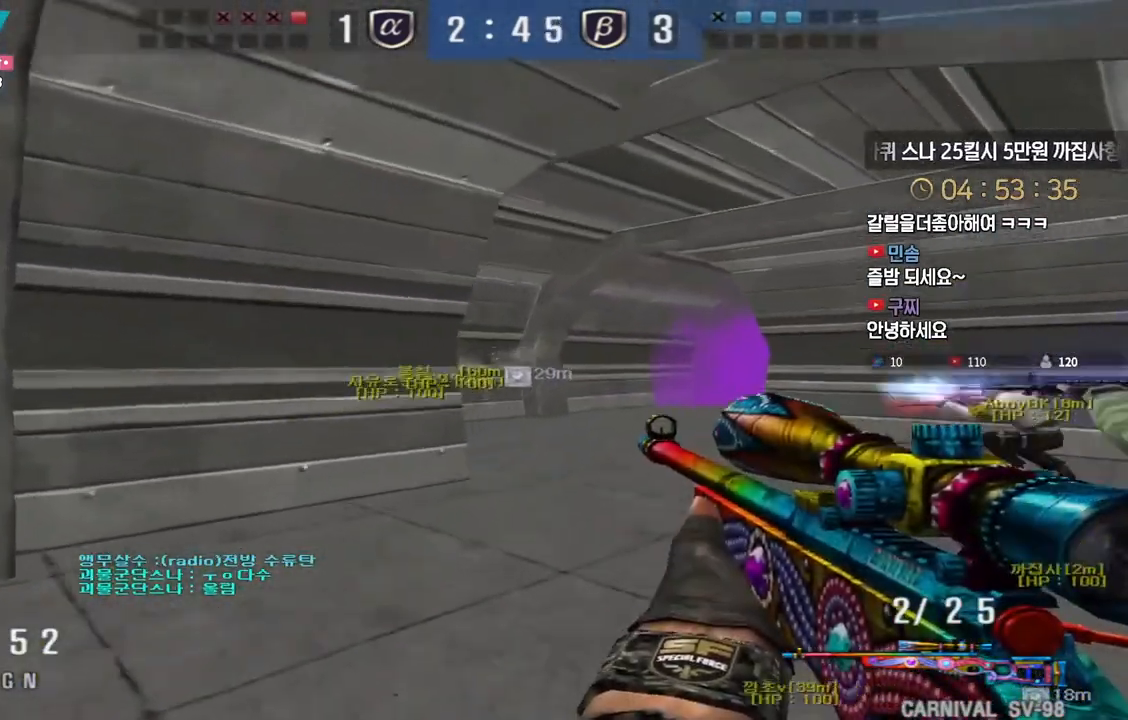
{"keys": ["ctrl"], "events": [[50, "ctrl", "down"], [83, "d", "up"], [83, "w", "up"], [133, "ctrl", "up"], [150, "d", "down"], [150, "w", "down"], [283, "ctrl", "down"], [300, "d", "up"], [300, "w", "up"]]}
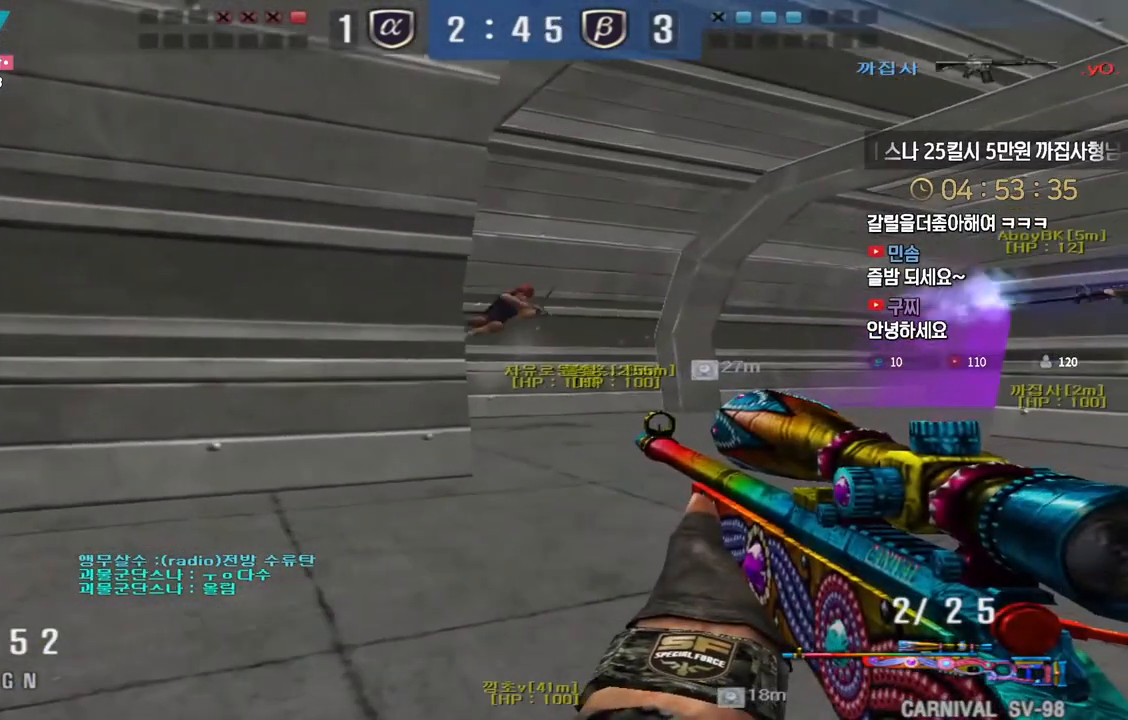
{"keys": ["space"], "events": [[283, "a", "down"], [283, "ctrl", "up"], [283, "w", "down"], [417, "ctrl", "down"], [450, "a", "up"], [450, "w", "up"], [467, "space", "down"], [500, "ctrl", "up"]]}
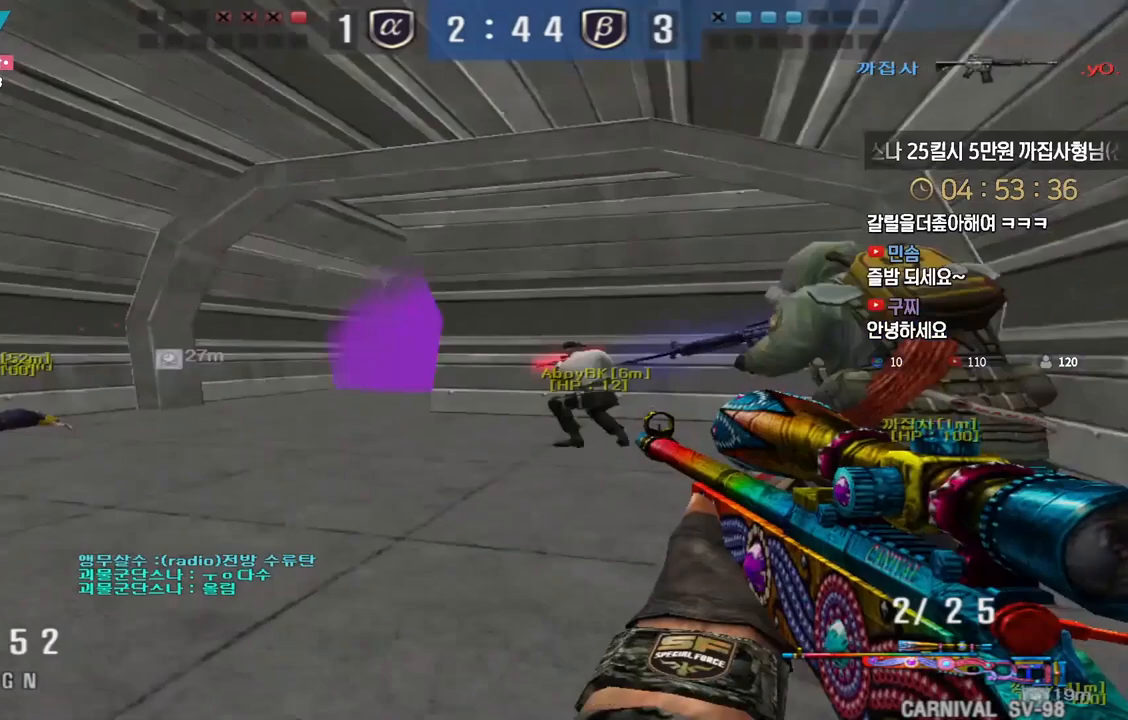
{"keys": ["a", "ctrl", "s"], "events": [[17, "a", "down"], [17, "space", "up"], [33, "s", "down"], [367, "ctrl", "down"]]}
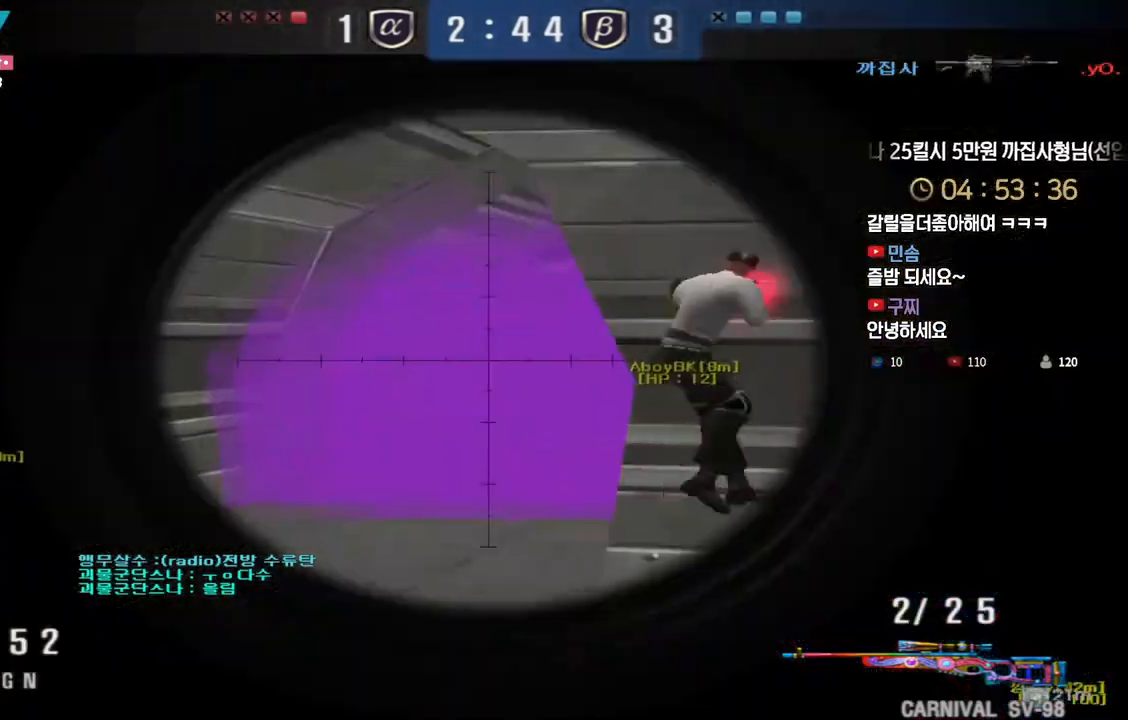
{"keys": ["ctrl"], "events": [[200, "a", "up"], [217, "s", "up"]]}
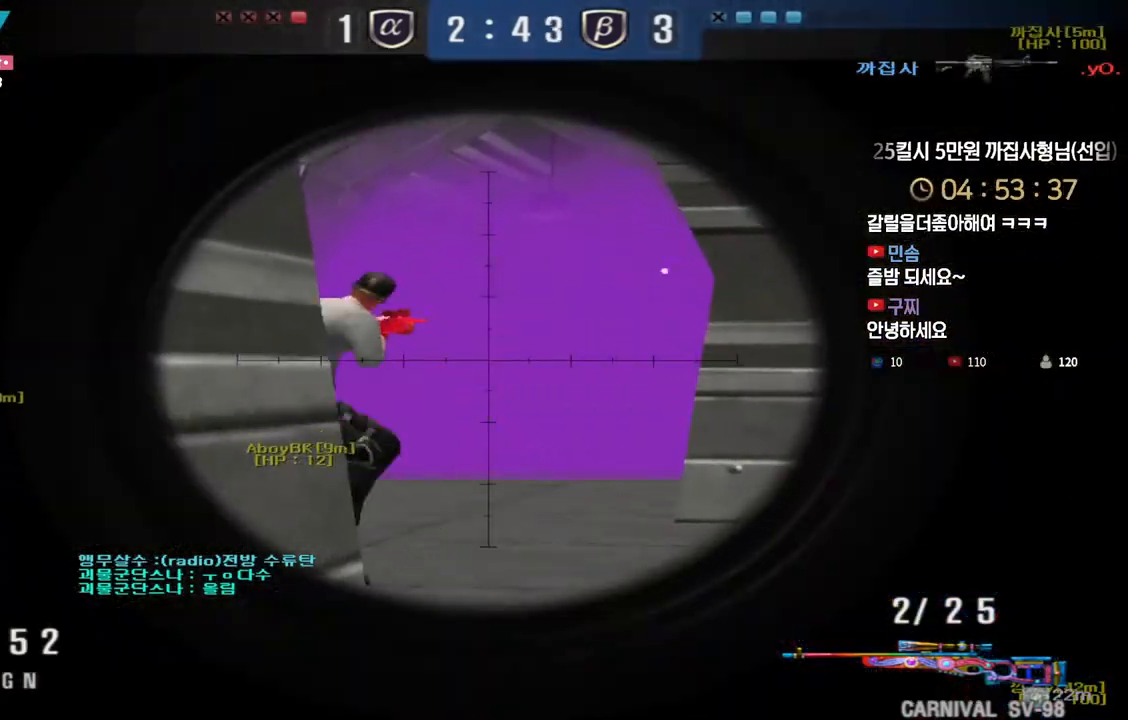
{"keys": ["ctrl"], "events": []}
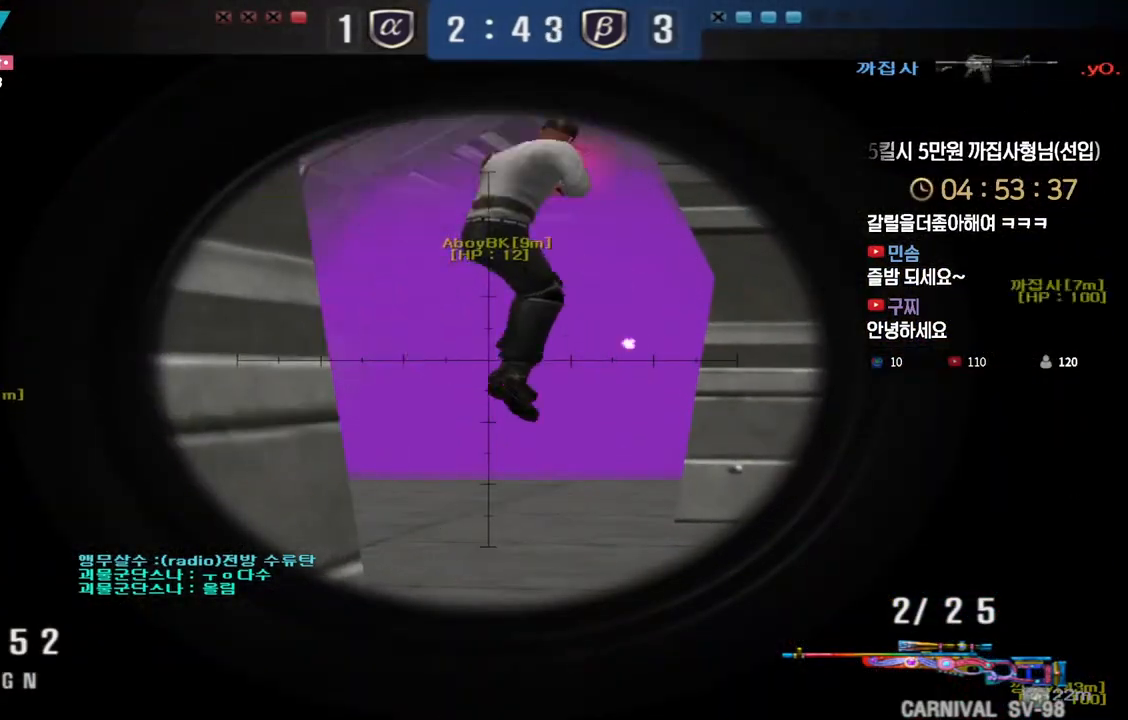
{"keys": ["d", "s"], "events": [[183, "s", "down"], [200, "d", "down"], [283, "ctrl", "up"]]}
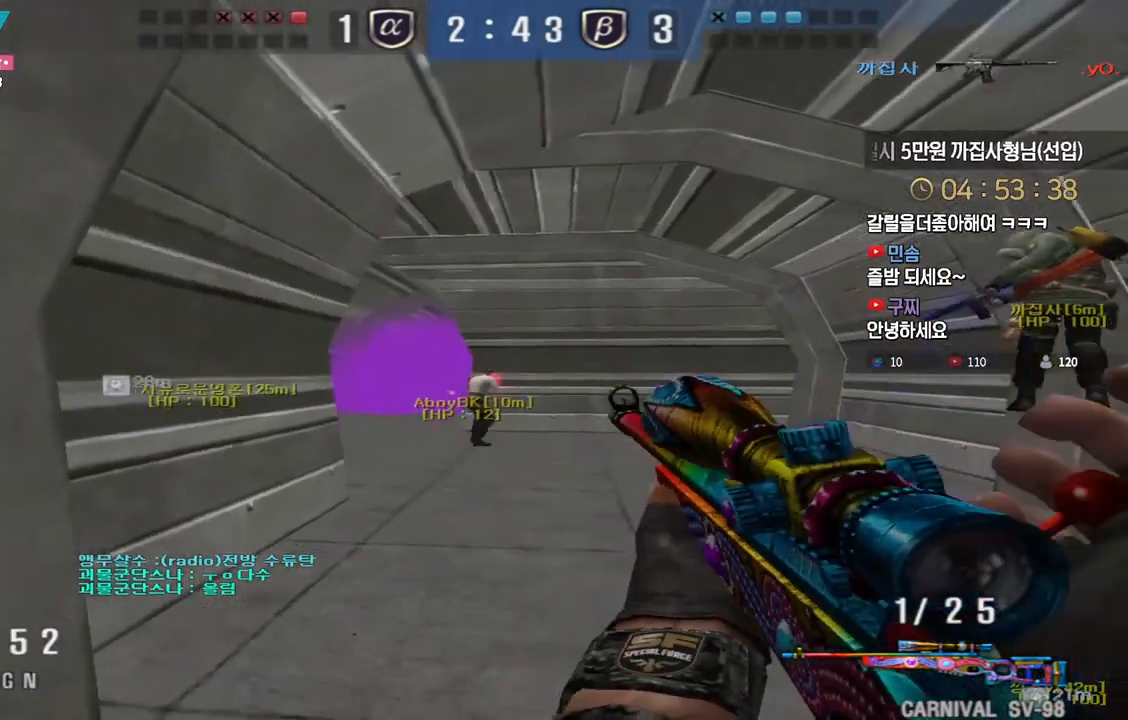
{"keys": ["ctrl"], "events": [[33, "ctrl", "down"], [33, "s", "up"], [50, "d", "up"], [100, "a", "down"], [117, "s", "down"], [133, "ctrl", "up"], [283, "ctrl", "down"], [317, "a", "up"], [317, "s", "up"]]}
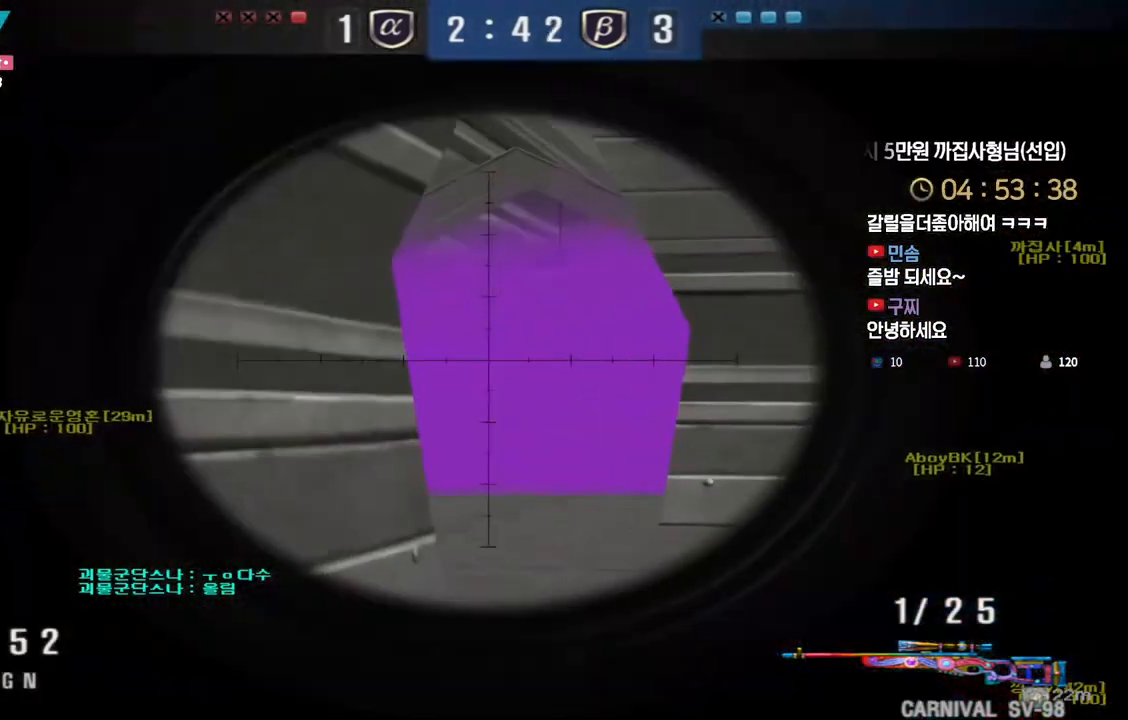
{"keys": ["ctrl"], "events": []}
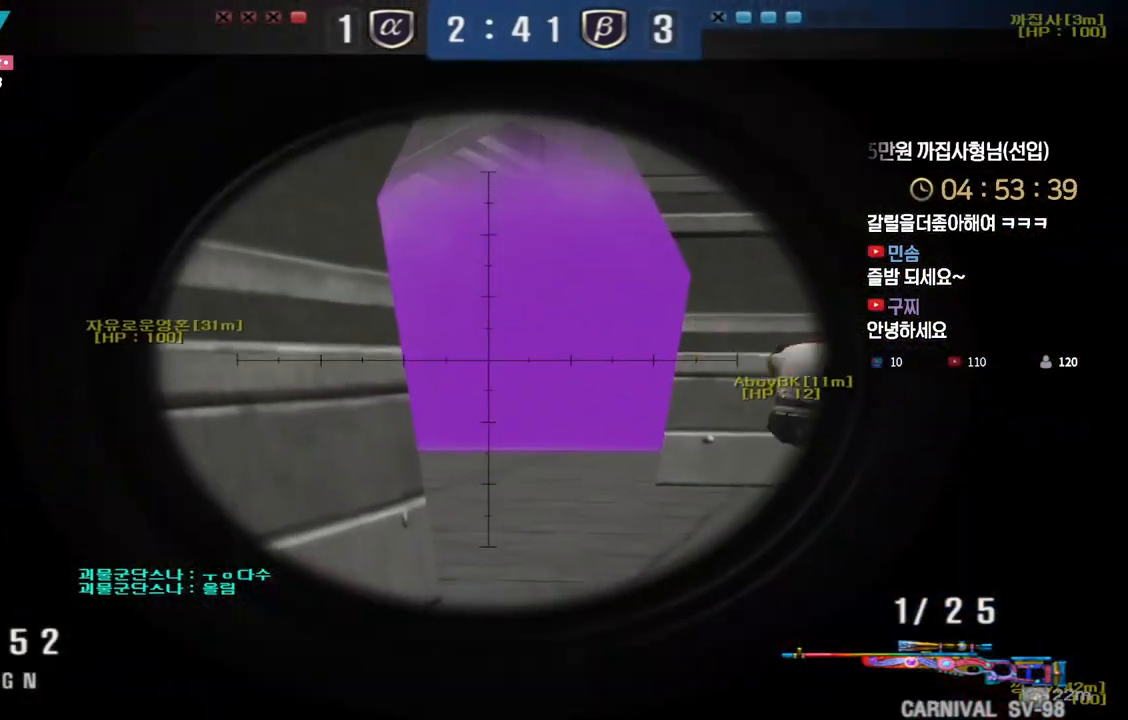
{"keys": ["ctrl"], "events": []}
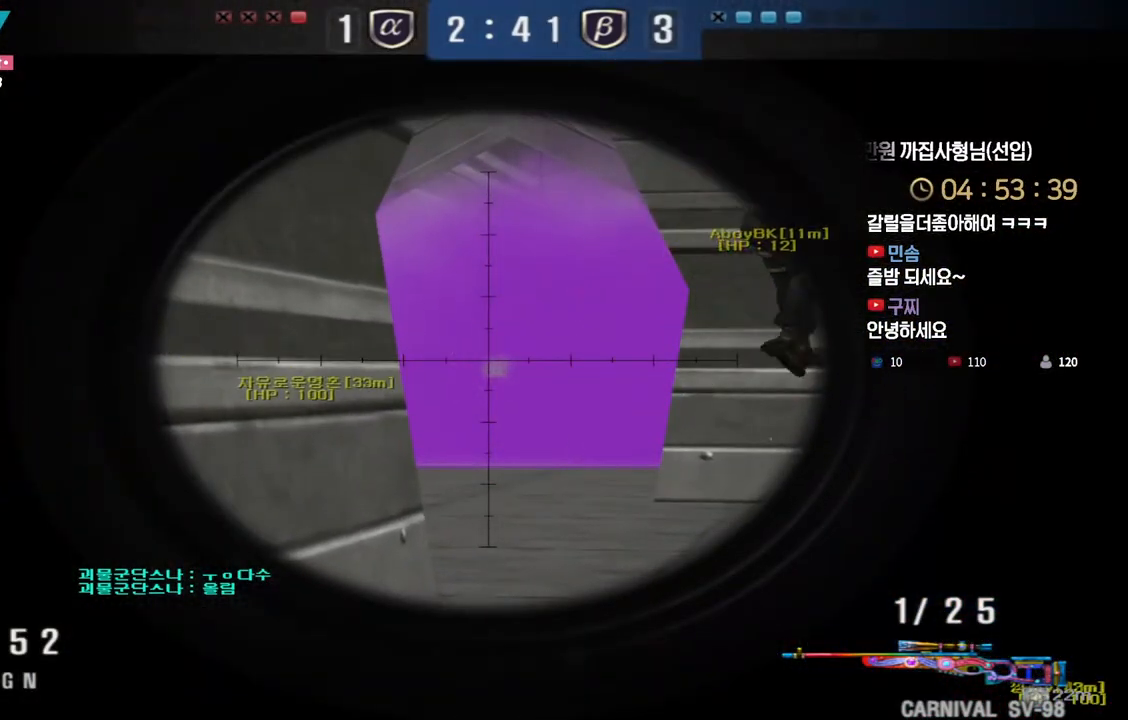
{"keys": ["ctrl"], "events": [[333, "d", "down"], [383, "w", "down"], [433, "d", "up"], [450, "w", "up"]]}
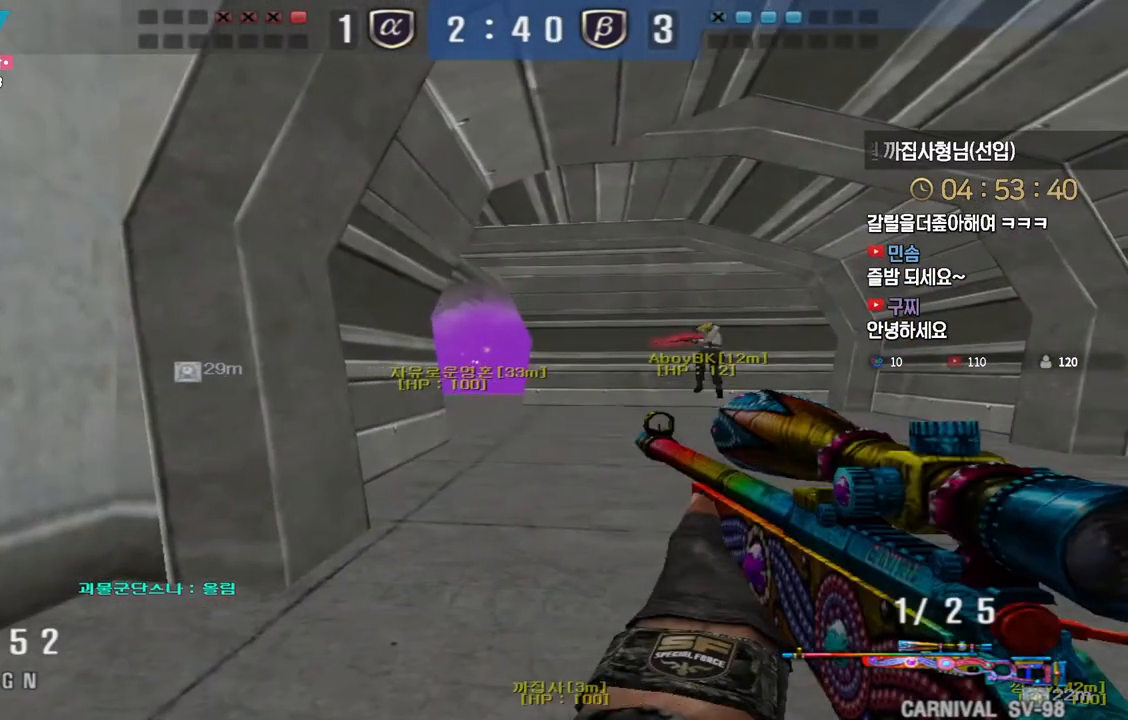
{"keys": ["ctrl", "space"], "events": [[267, "d", "down"], [267, "w", "down"], [283, "ctrl", "up"], [467, "ctrl", "down"], [483, "d", "up"], [483, "w", "up"], [500, "space", "down"]]}
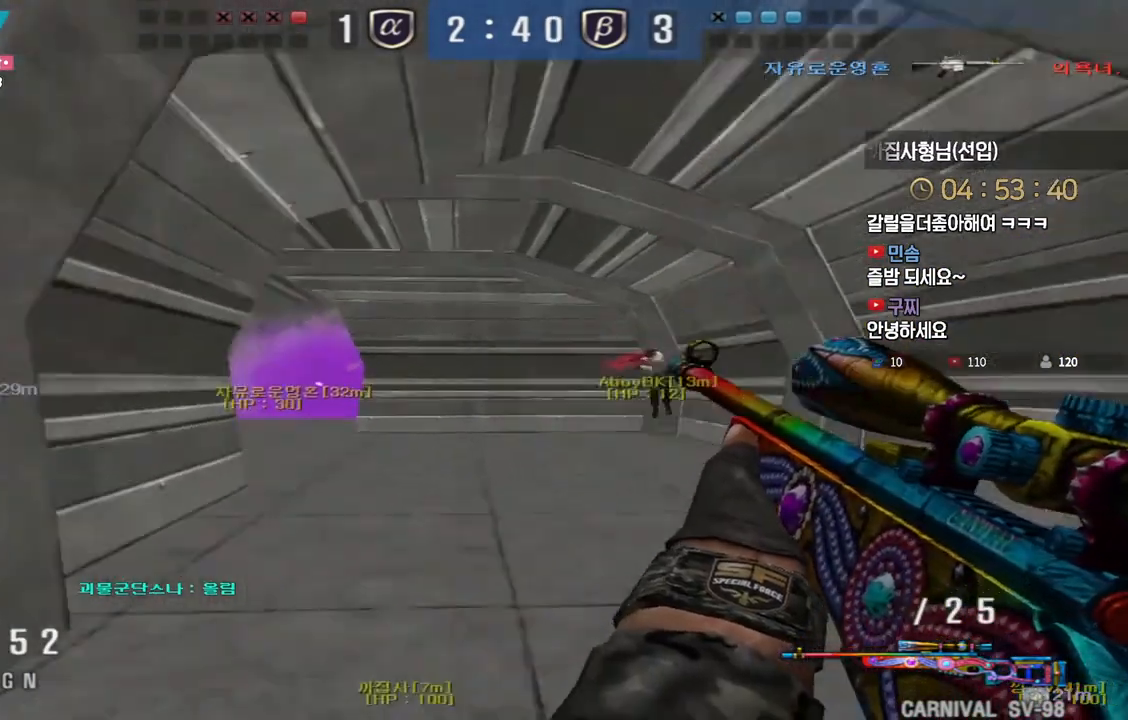
{"keys": ["d", "w"], "events": [[50, "ctrl", "up"], [50, "d", "down"], [50, "w", "down"], [83, "space", "up"]]}
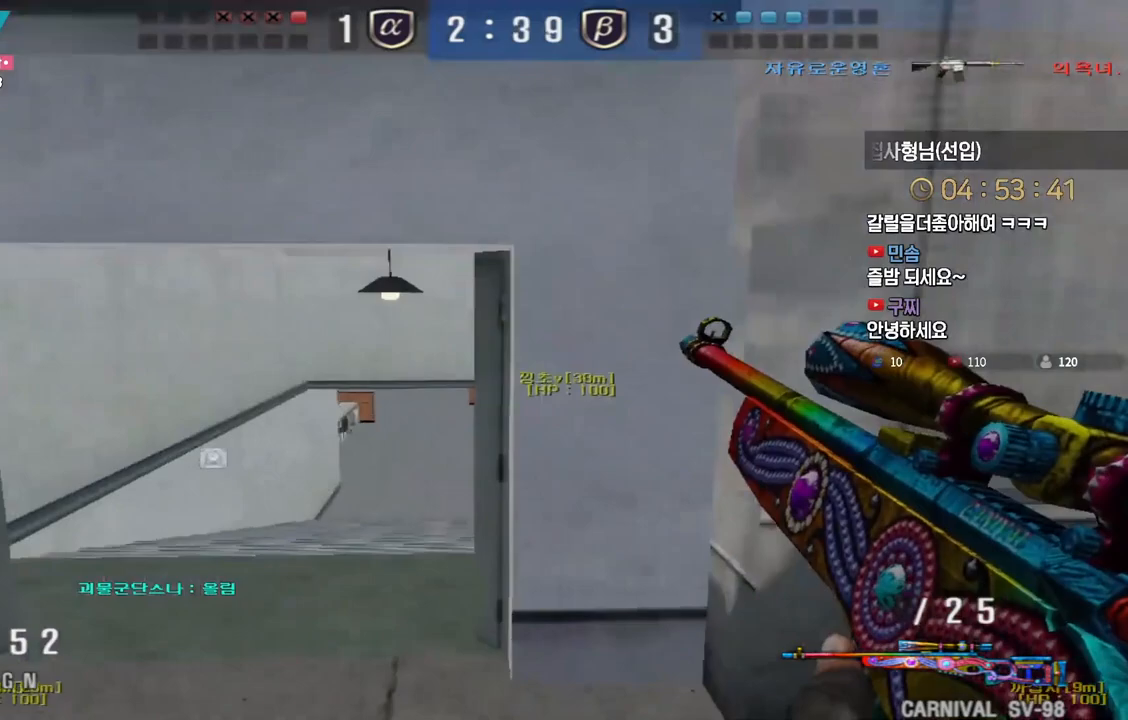
{"keys": ["a", "w"], "events": [[67, "d", "up"], [133, "a", "down"], [300, "ctrl", "down"], [333, "a", "up"], [333, "w", "up"], [400, "ctrl", "up"], [417, "a", "down"], [417, "w", "down"]]}
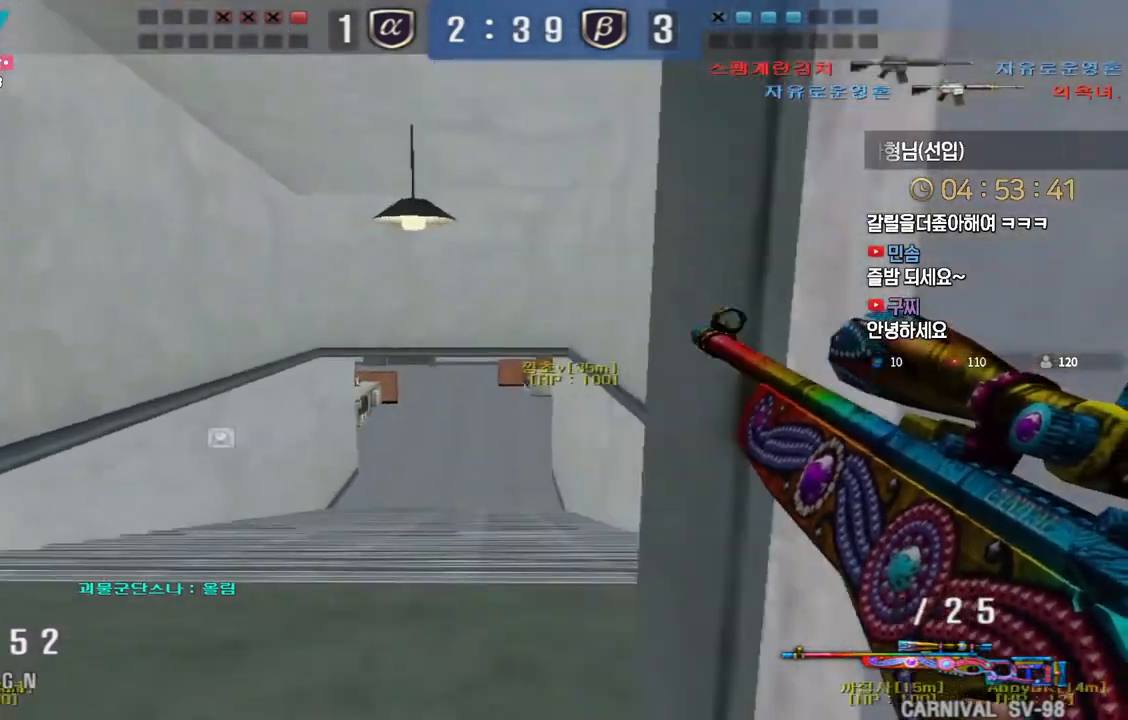
{"keys": ["ctrl", "tab"], "events": [[17, "ctrl", "down"], [50, "a", "up"], [50, "w", "up"], [83, "space", "down"], [183, "space", "up"], [217, "tab", "down"]]}
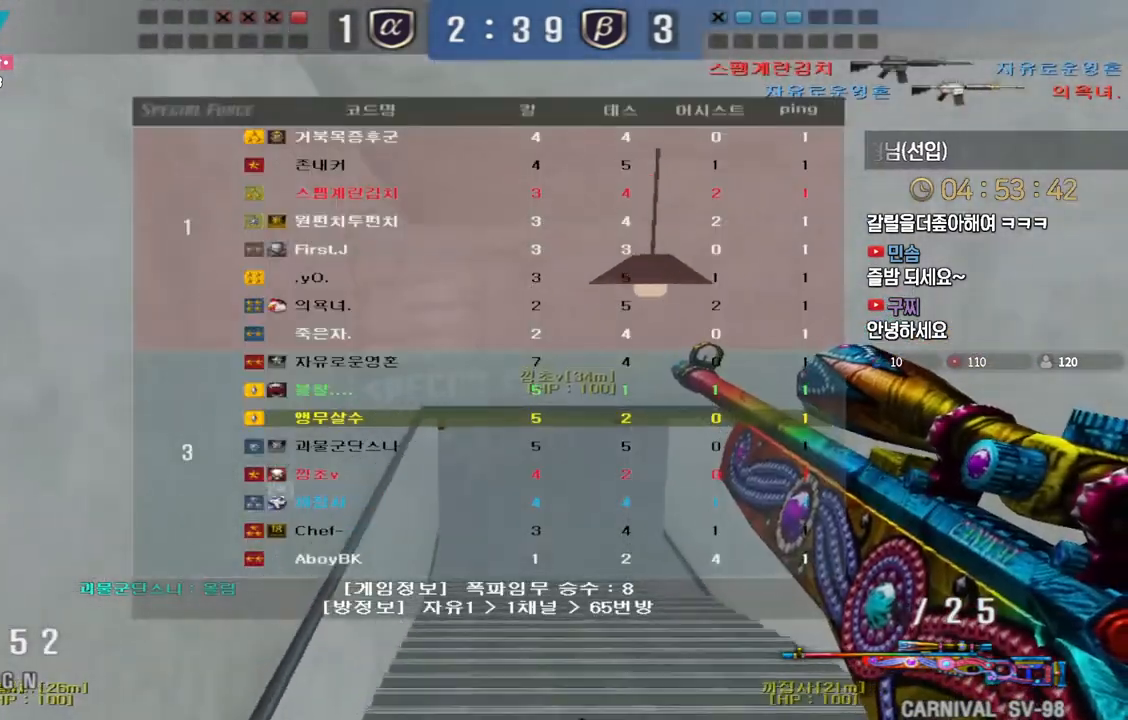
{"keys": [], "events": [[200, "tab", "up"], [267, "ctrl", "up"]]}
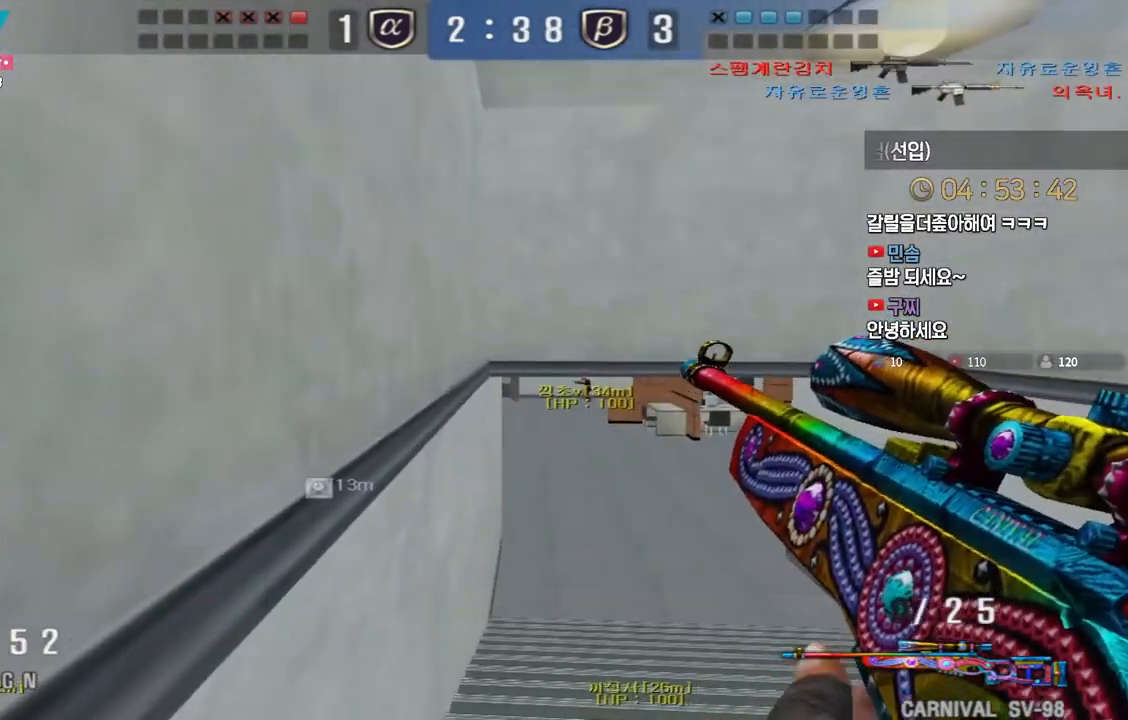
{"keys": ["shift"], "events": [[400, "shift", "down"]]}
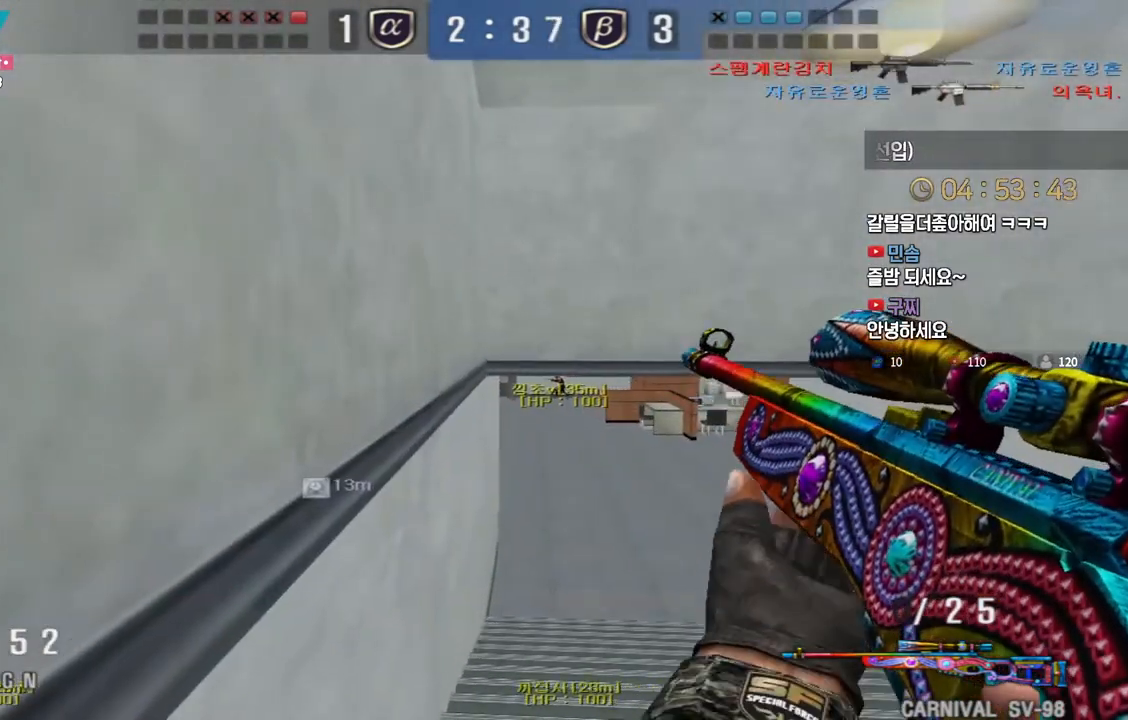
{"keys": ["d", "space"], "events": [[67, "w", "down"], [117, "a", "down"], [233, "shift", "up"], [267, "a", "up"], [300, "d", "down"], [400, "shift", "down"], [433, "d", "up"], [433, "w", "up"], [450, "space", "down"], [483, "shift", "up"], [500, "d", "down"]]}
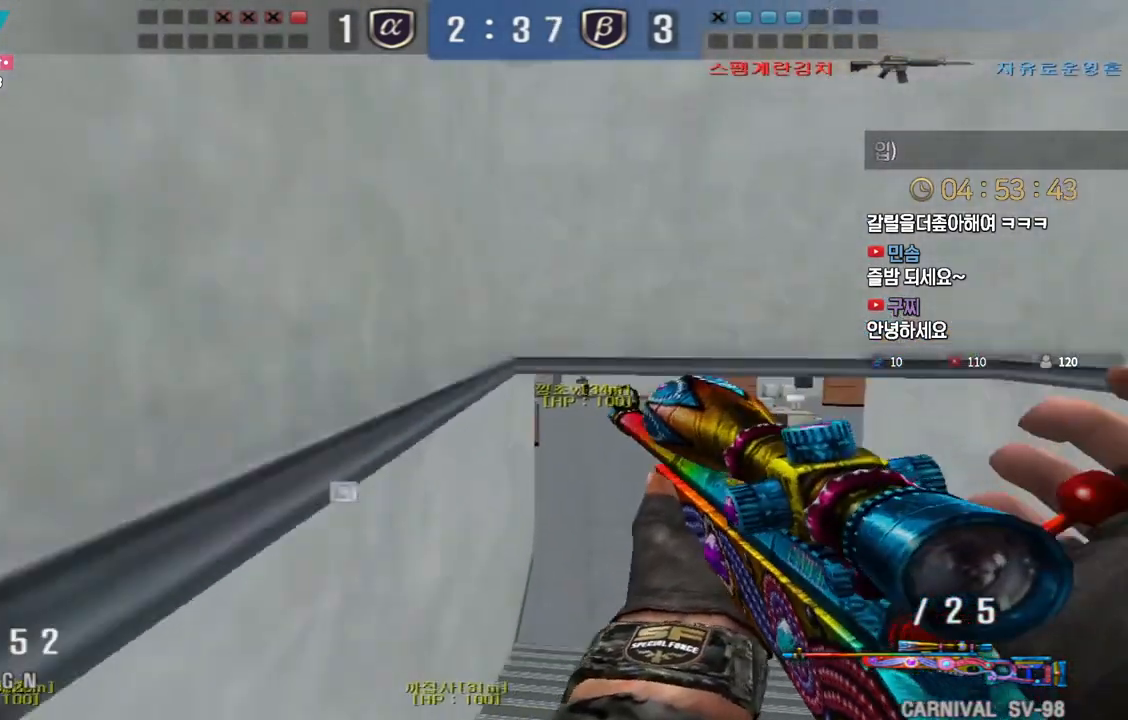
{"keys": ["a", "w"], "events": [[17, "w", "down"], [33, "space", "up"], [350, "d", "up"], [367, "a", "down"]]}
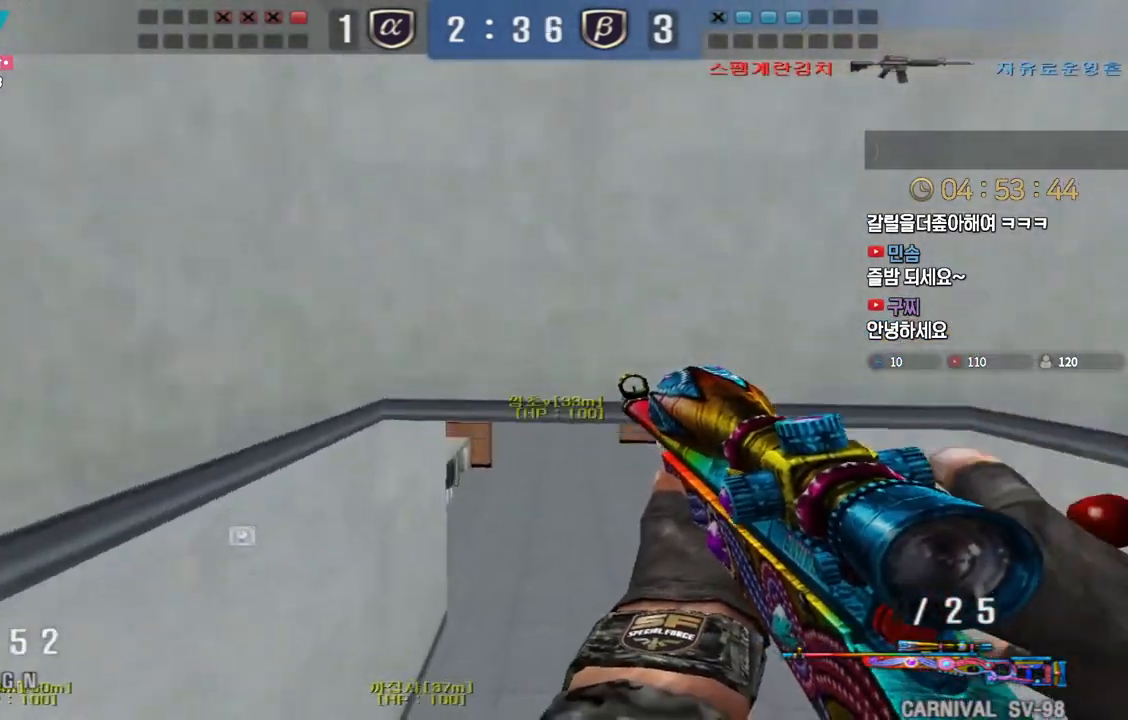
{"keys": ["d", "w"], "events": [[167, "a", "up"], [183, "d", "down"], [267, "ctrl", "down"], [300, "d", "up"], [300, "w", "up"], [333, "ctrl", "up"], [333, "space", "down"], [383, "d", "down"], [383, "w", "down"], [417, "space", "up"]]}